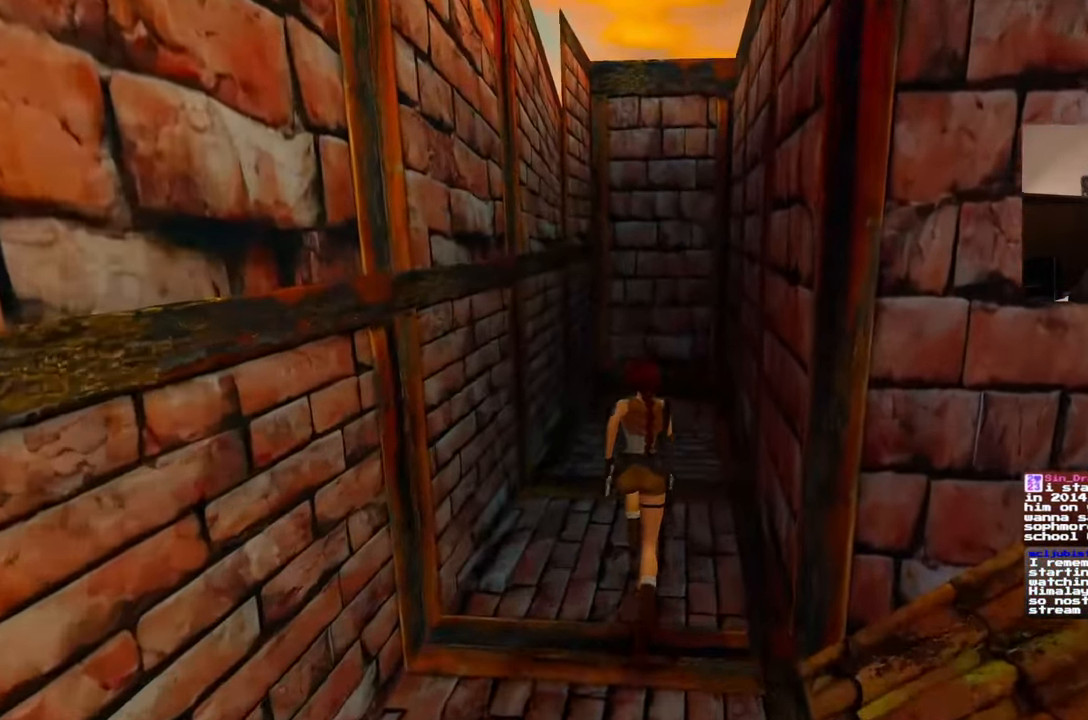
Gameplay with a controller (PlayStation layout); each line is a JSON object with the inputs held at the frame after it. "events" lists button and stick changes between this image and that frame as [ms after this image, input, new state], when the widget could be followed in between. Not read: HOME L2 L3 R2 R3 SQUARE START.
{"buttons": [], "left_stick": "up", "right_stick": "center", "events": []}
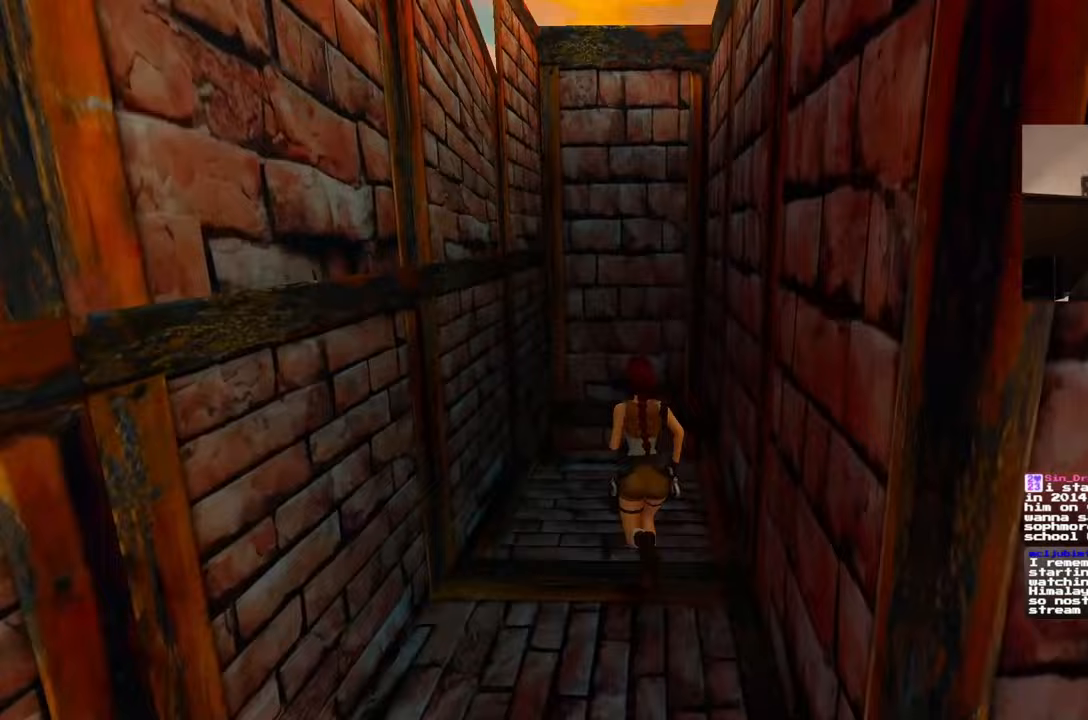
{"buttons": [], "left_stick": "up", "right_stick": "center", "events": []}
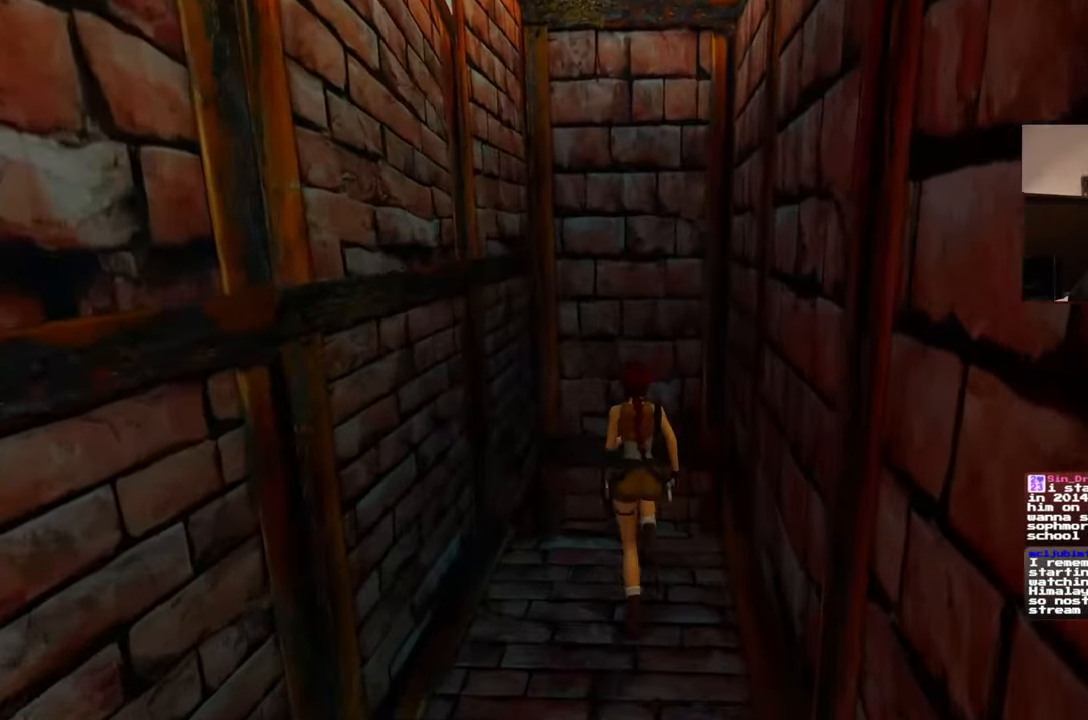
{"buttons": [], "left_stick": "up", "right_stick": "center", "events": []}
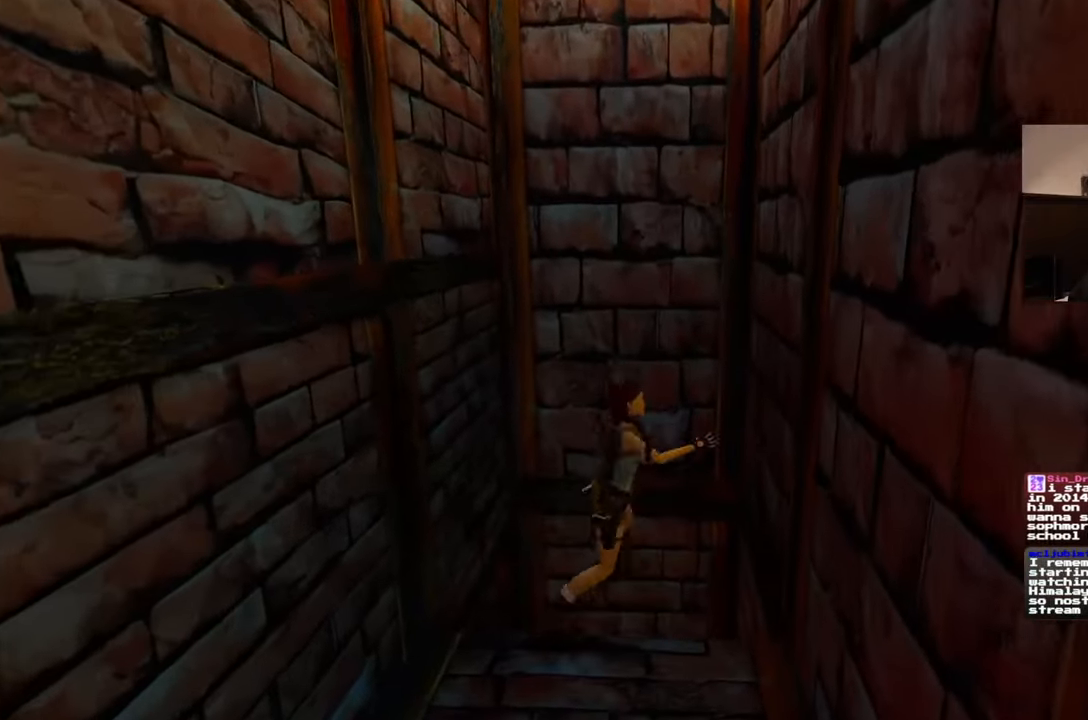
{"buttons": [], "left_stick": "center", "right_stick": "center", "events": [[133, "left_stick", "center"]]}
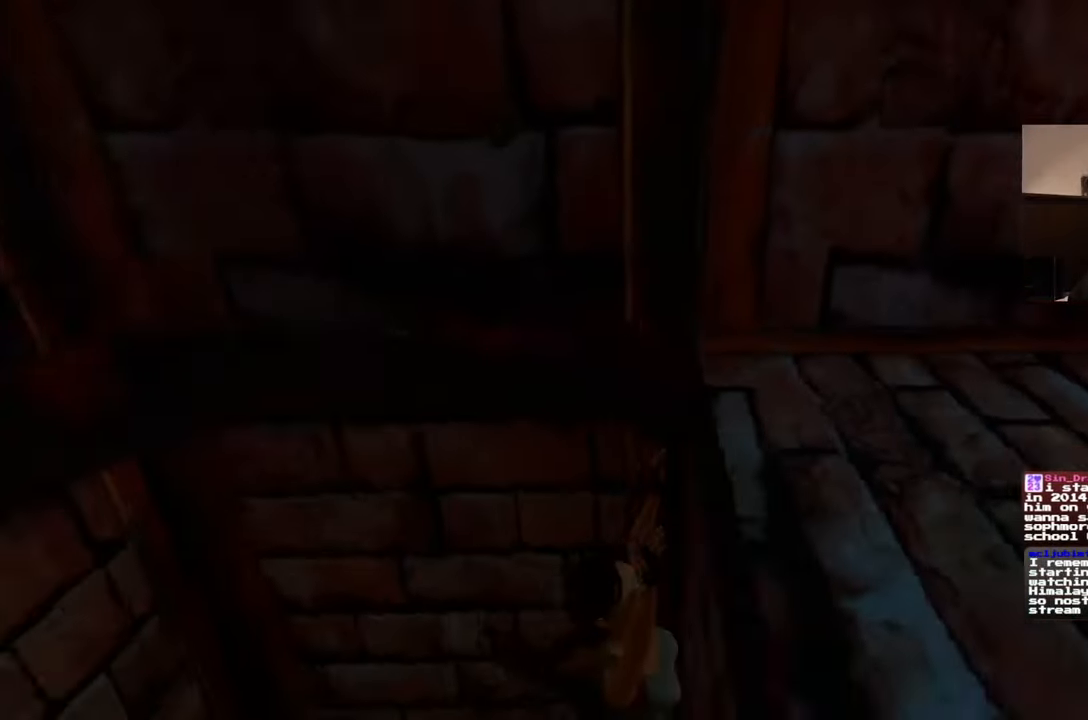
{"buttons": [], "left_stick": "center", "right_stick": "center", "events": [[233, "L1", "down"], [283, "L1", "up"]]}
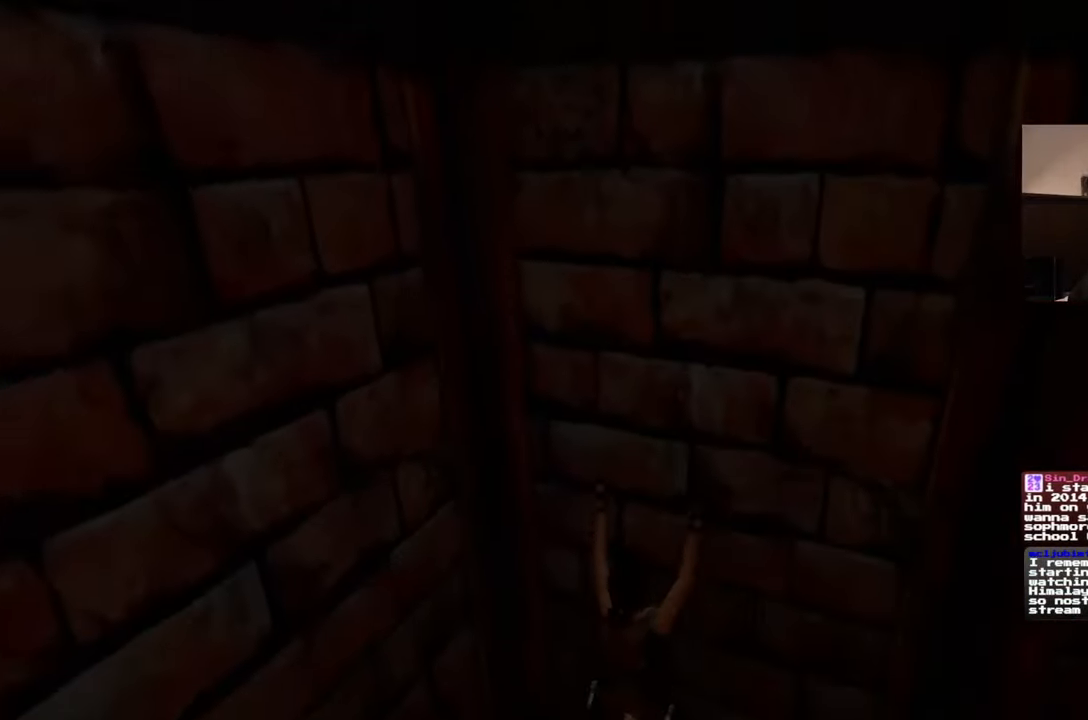
{"buttons": [], "left_stick": "center", "right_stick": "down-right", "events": [[300, "right_stick", "down-right"]]}
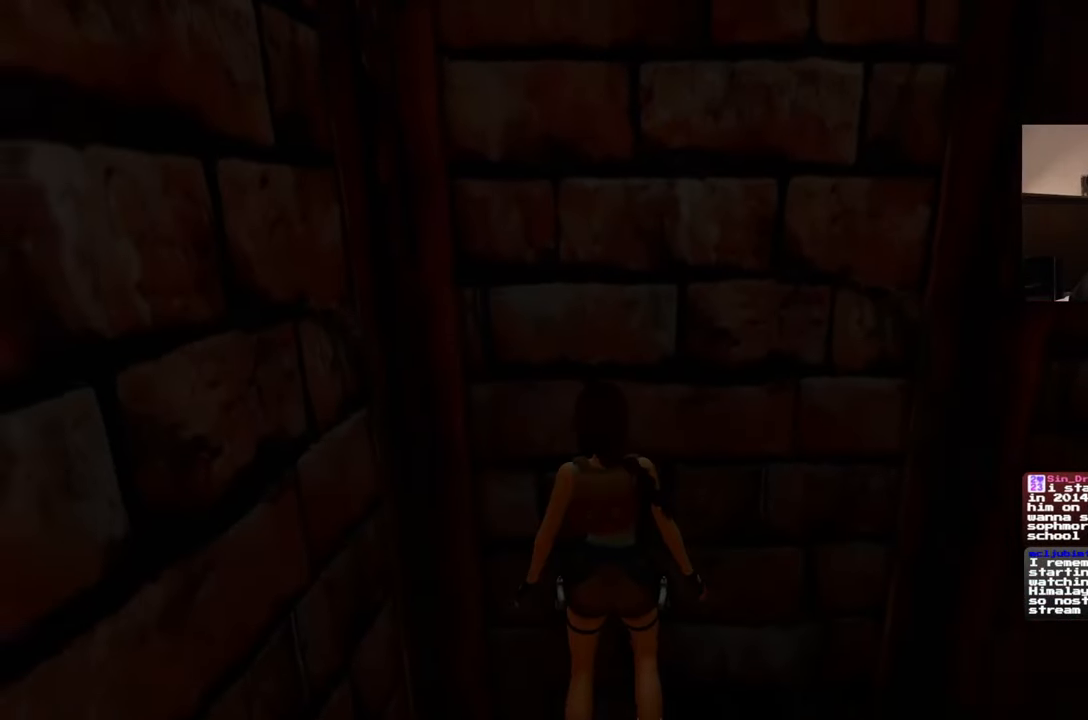
{"buttons": [], "left_stick": "down-right", "right_stick": "down-right", "events": [[333, "left_stick", "down-right"]]}
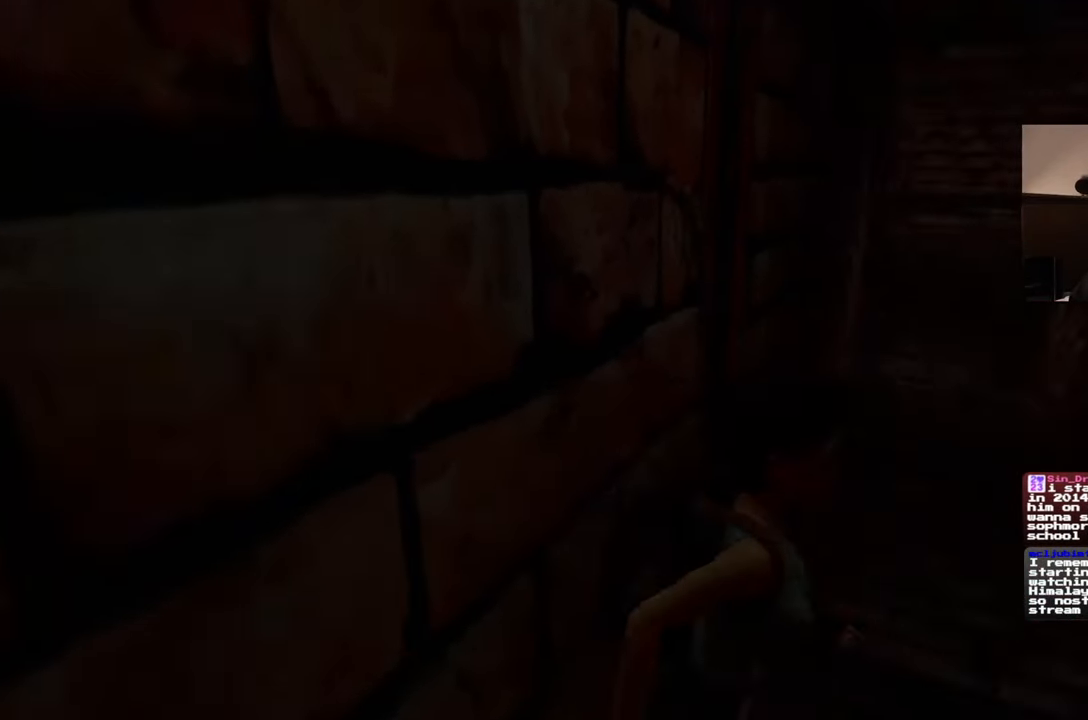
{"buttons": [], "left_stick": "center", "right_stick": "center", "events": [[133, "left_stick", "up-right"], [200, "right_stick", "center"], [233, "left_stick", "up-left"], [333, "left_stick", "center"]]}
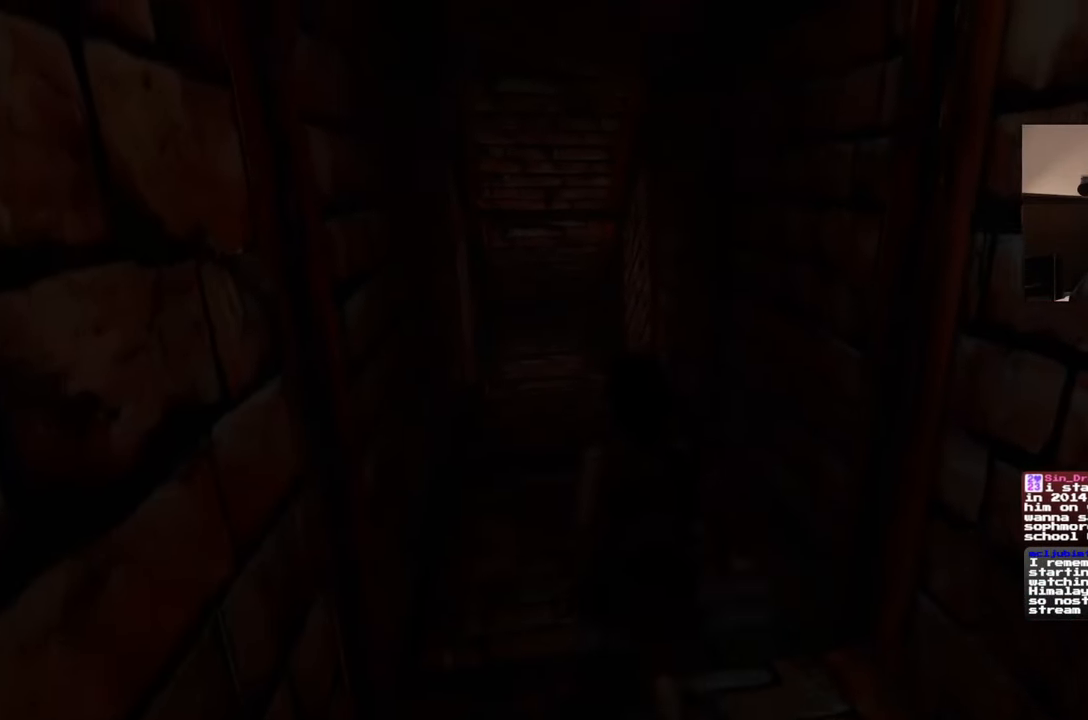
{"buttons": [], "left_stick": "center", "right_stick": "center", "events": [[100, "right_stick", "down-left"], [200, "right_stick", "center"]]}
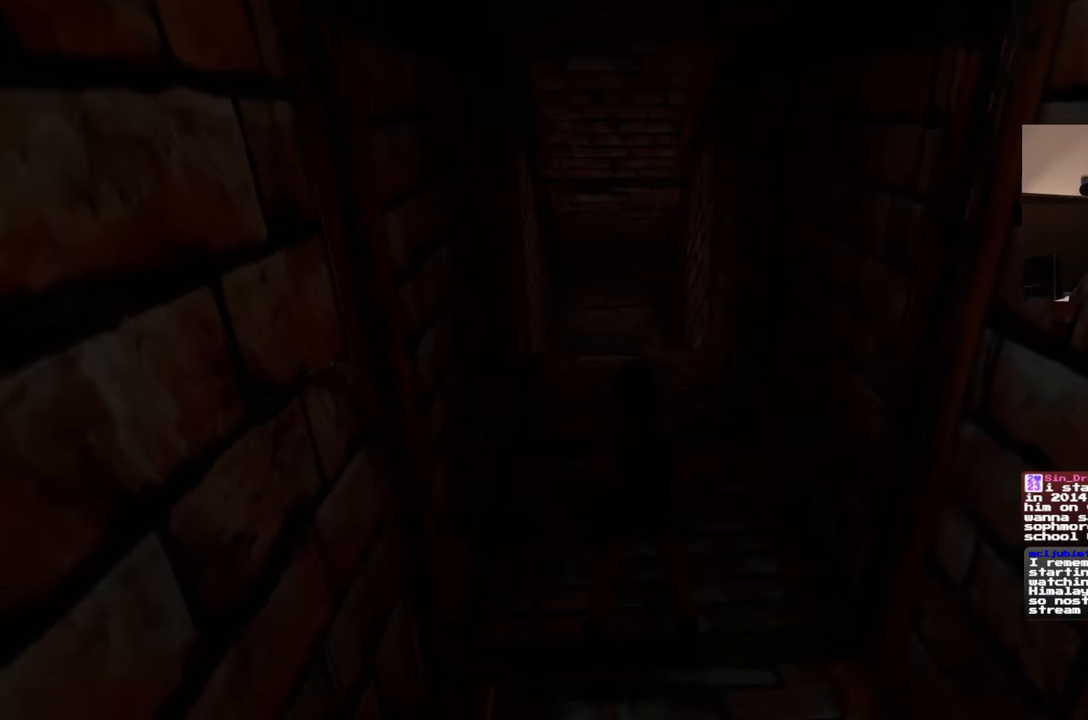
{"buttons": [], "left_stick": "up", "right_stick": "center", "events": [[300, "left_stick", "up"]]}
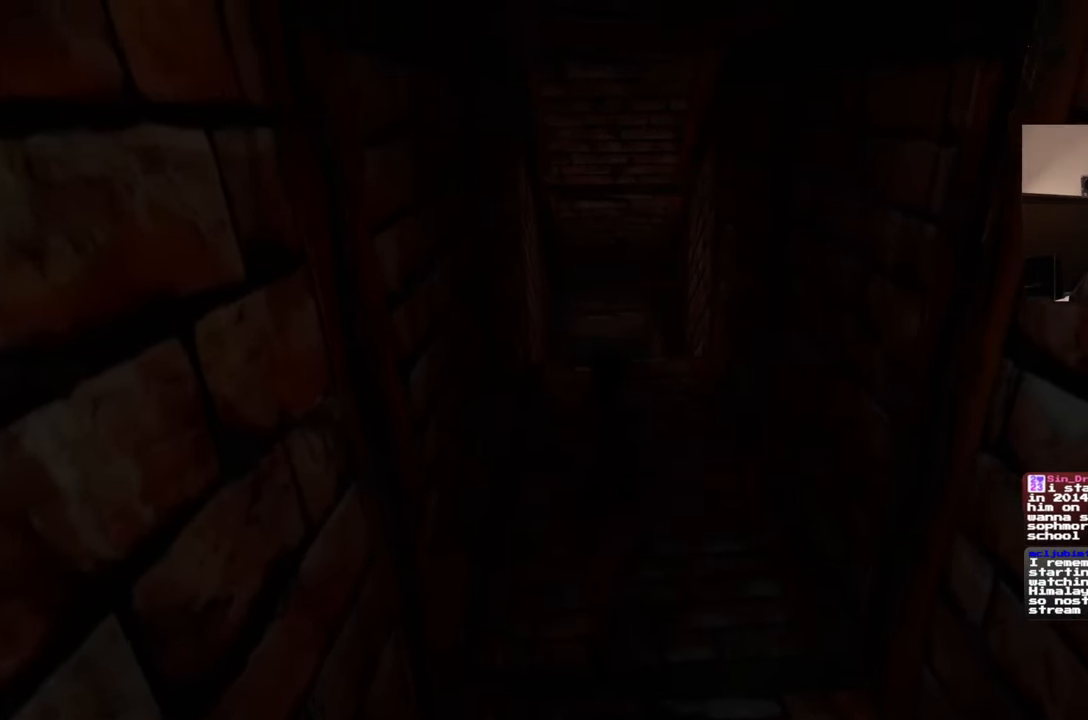
{"buttons": [], "left_stick": "up", "right_stick": "center", "events": []}
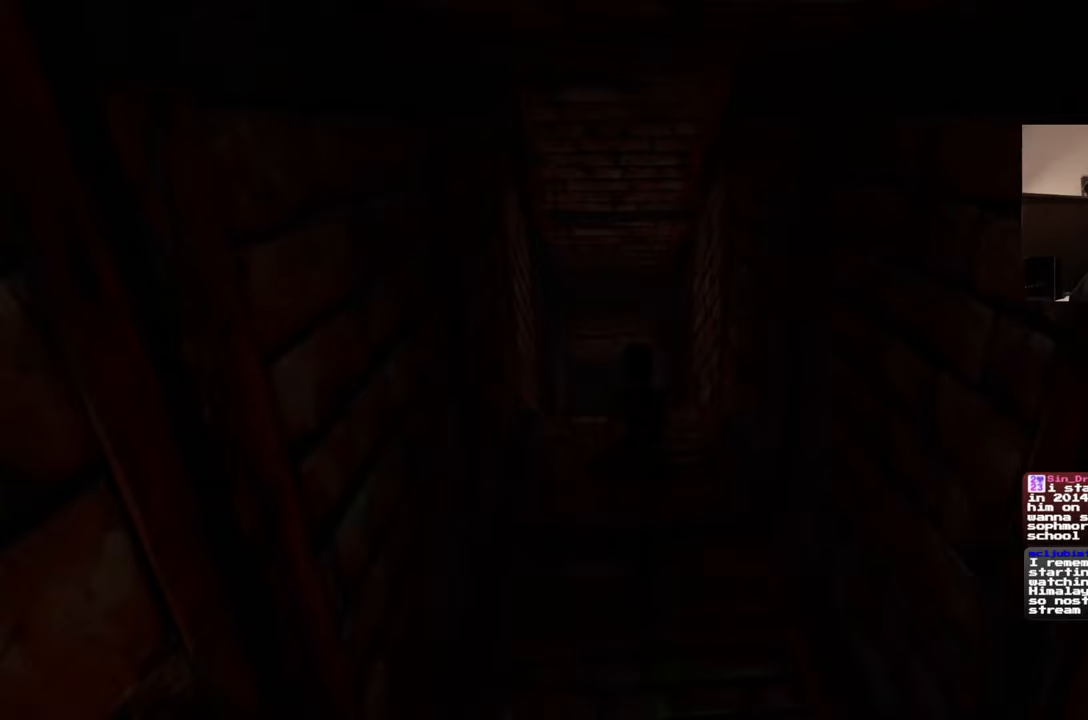
{"buttons": [], "left_stick": "up", "right_stick": "center", "events": []}
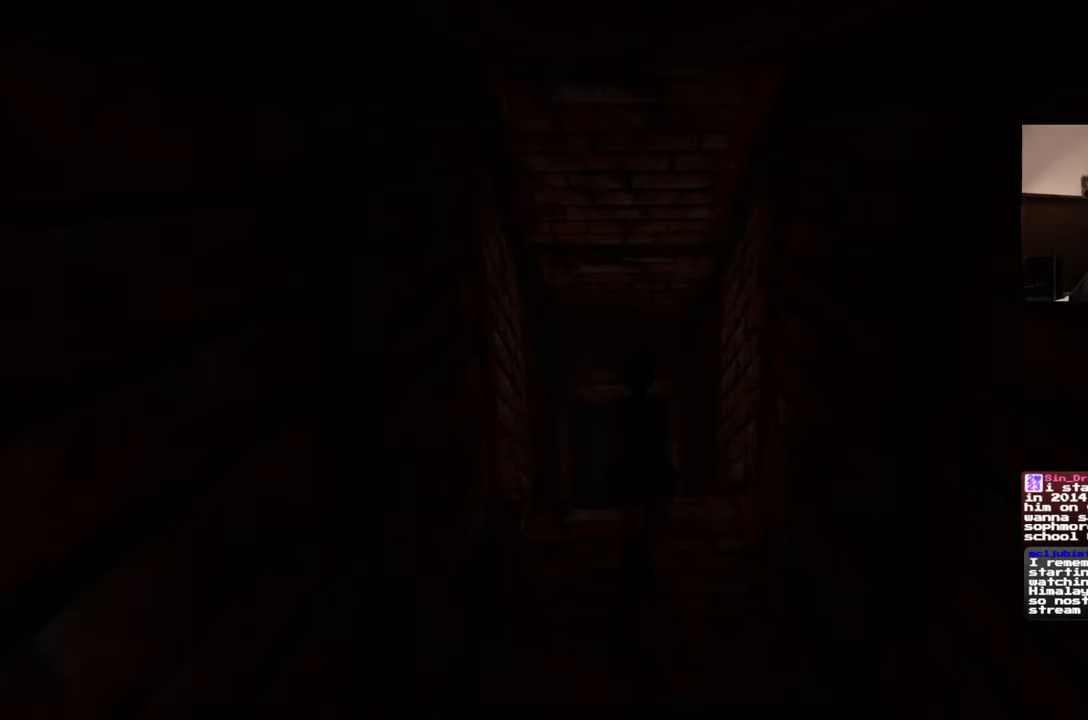
{"buttons": [], "left_stick": "up", "right_stick": "center", "events": []}
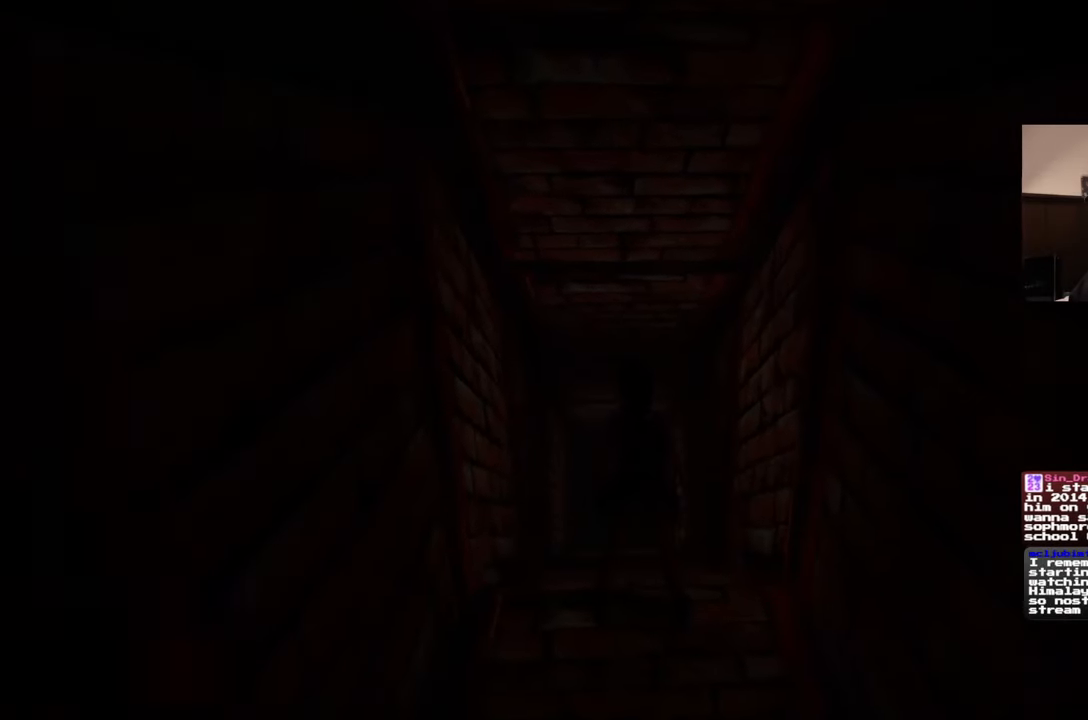
{"buttons": [], "left_stick": "center", "right_stick": "center", "events": [[317, "left_stick", "center"]]}